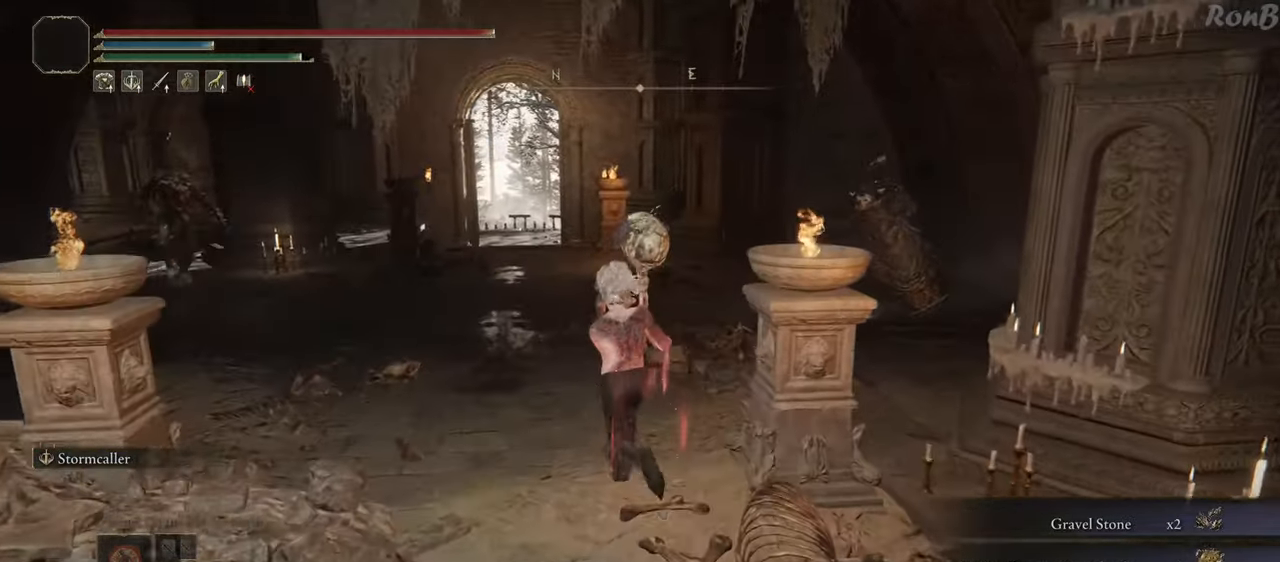
Gameplay with a controller (PlayStation layout); each line is a JSON object with the inputs held at the frame after it (dt_ms = milliseconds from this image to that frame). "events" lists button and stick changes between this image and that frame as [ms after this image, input, new state], when the widget could be followed in between.
{"dt_ms": 500, "buttons": ["R1"], "left_stick": "up-left", "right_stick": "down-right", "events": [[150, "left_stick", "up-left"], [283, "right_stick", "down-right"]]}
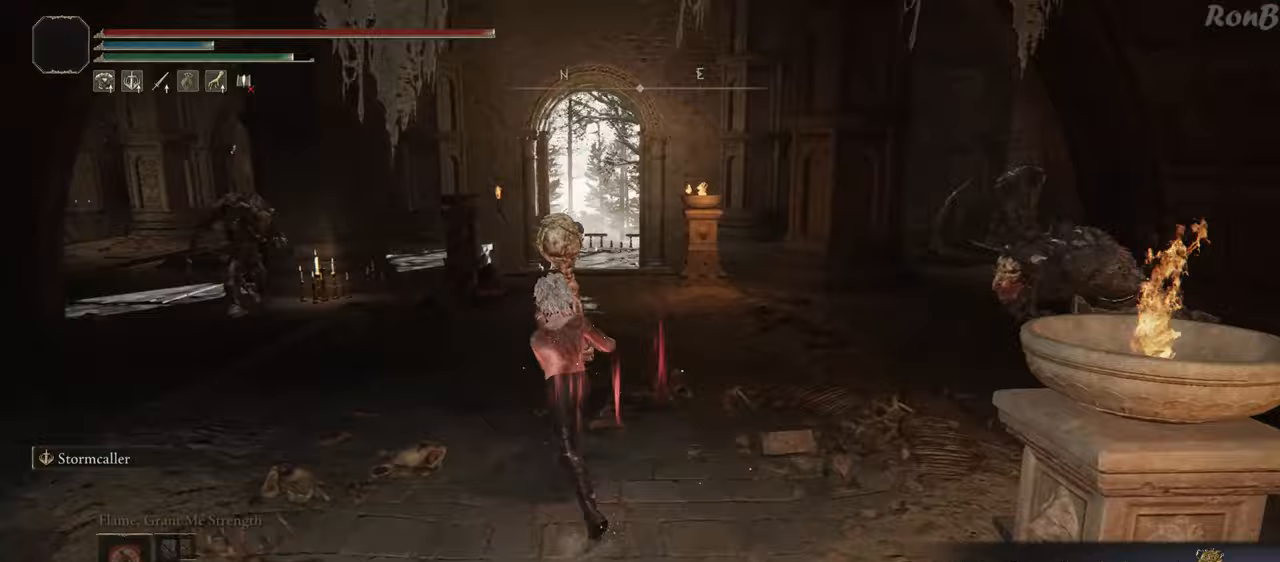
{"dt_ms": 500, "buttons": [], "left_stick": "up-left", "right_stick": "down-right", "events": [[417, "R1", "up"]]}
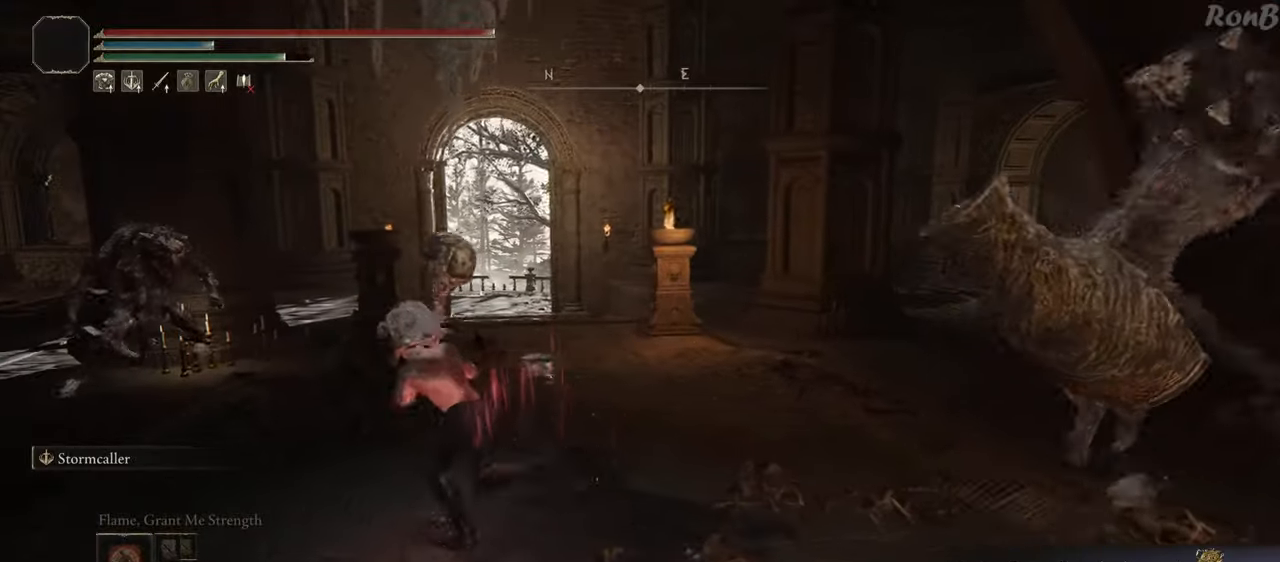
{"dt_ms": 500, "buttons": [], "left_stick": "up", "right_stick": "center", "events": [[33, "right_stick", "center"], [117, "left_stick", "up"], [167, "right_stick", "down"], [200, "R1", "down"], [233, "right_stick", "center"], [333, "R1", "up"]]}
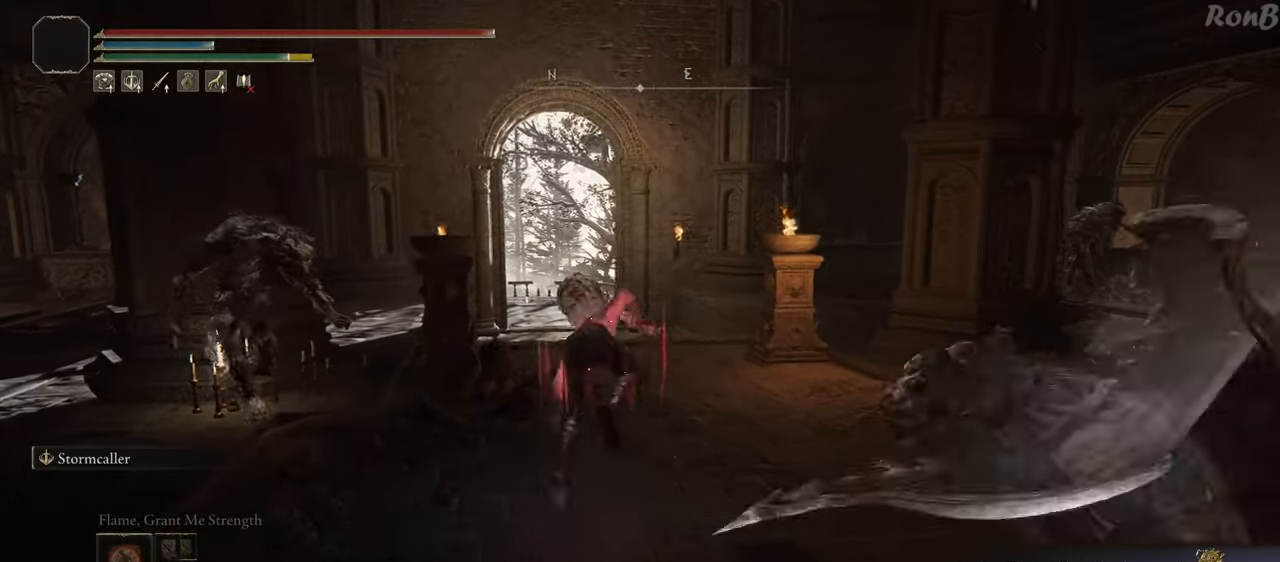
{"dt_ms": 500, "buttons": ["L1", "R1"], "left_stick": "up-right", "right_stick": "down-left", "events": [[233, "right_stick", "down-left"], [250, "R1", "down"], [367, "left_stick", "up-right"], [433, "L1", "down"]]}
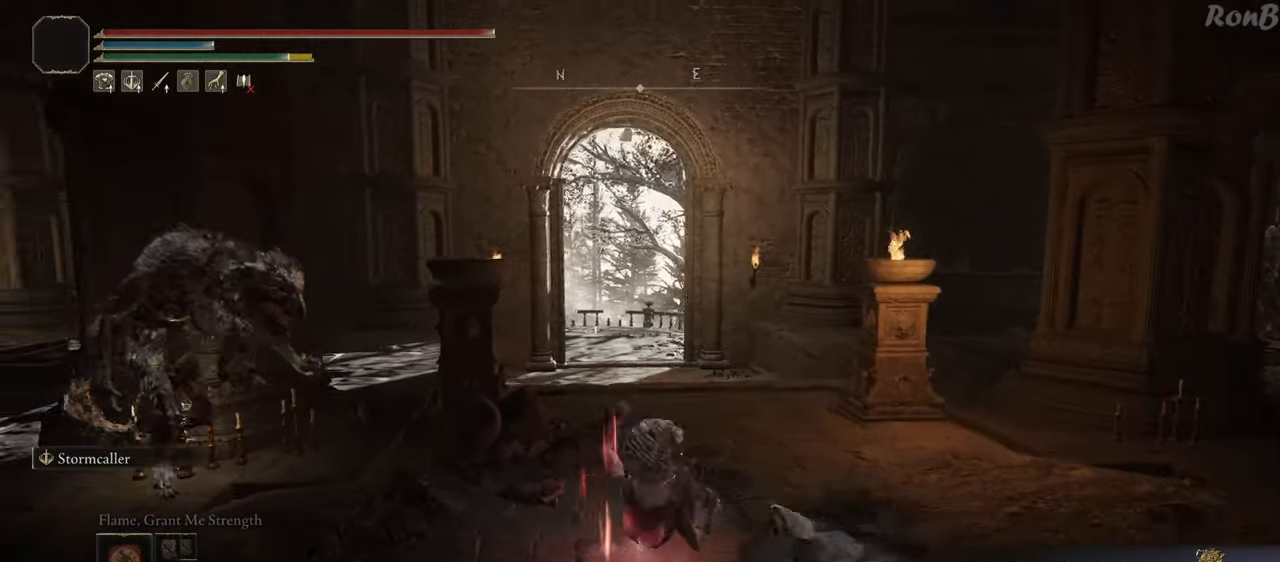
{"dt_ms": 500, "buttons": ["L1", "R1"], "left_stick": "up-right", "right_stick": "down-left", "events": [[100, "left_stick", "right"], [433, "left_stick", "up-right"]]}
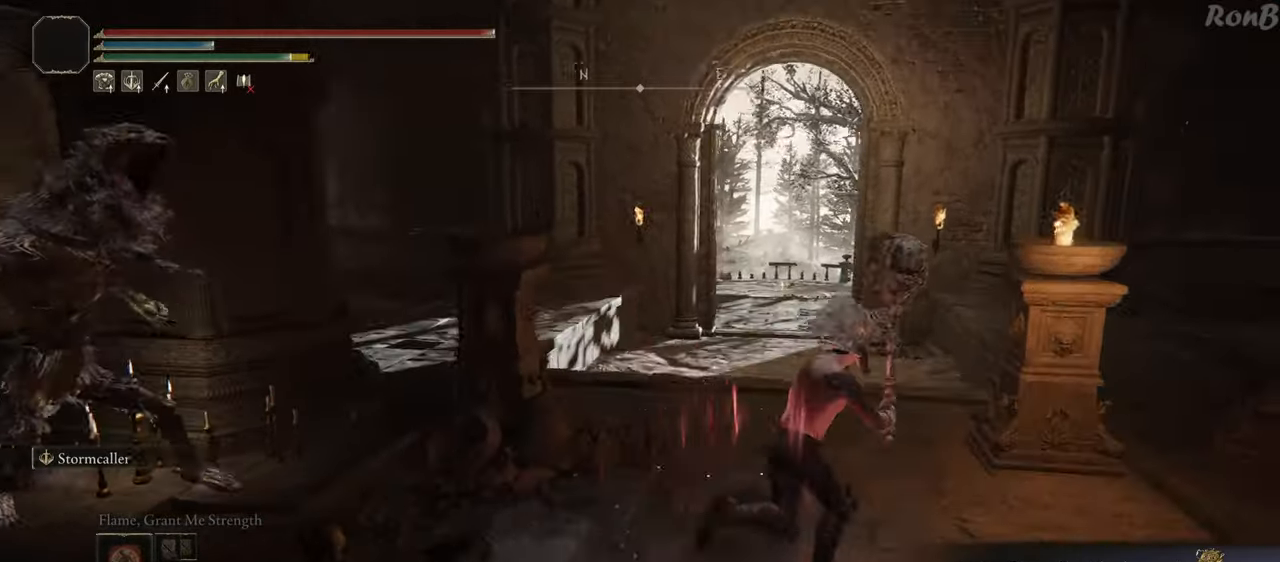
{"dt_ms": 500, "buttons": ["R1"], "left_stick": "up-right", "right_stick": "center", "events": [[267, "right_stick", "center"], [383, "L1", "up"]]}
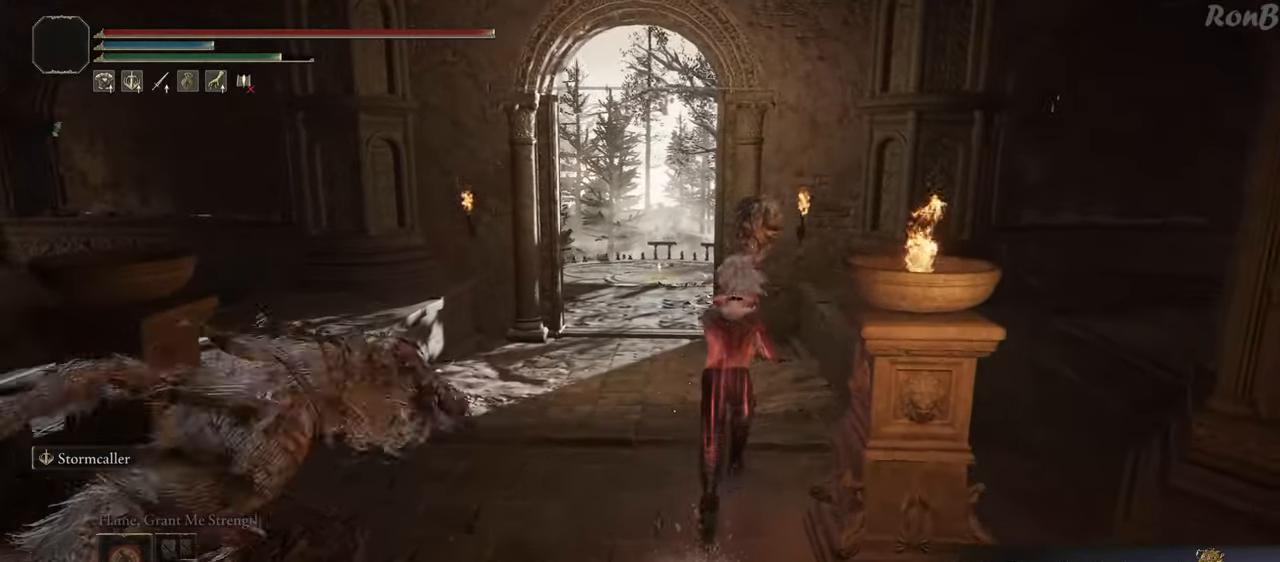
{"dt_ms": 500, "buttons": ["R1"], "left_stick": "up", "right_stick": "center", "events": [[117, "left_stick", "up"]]}
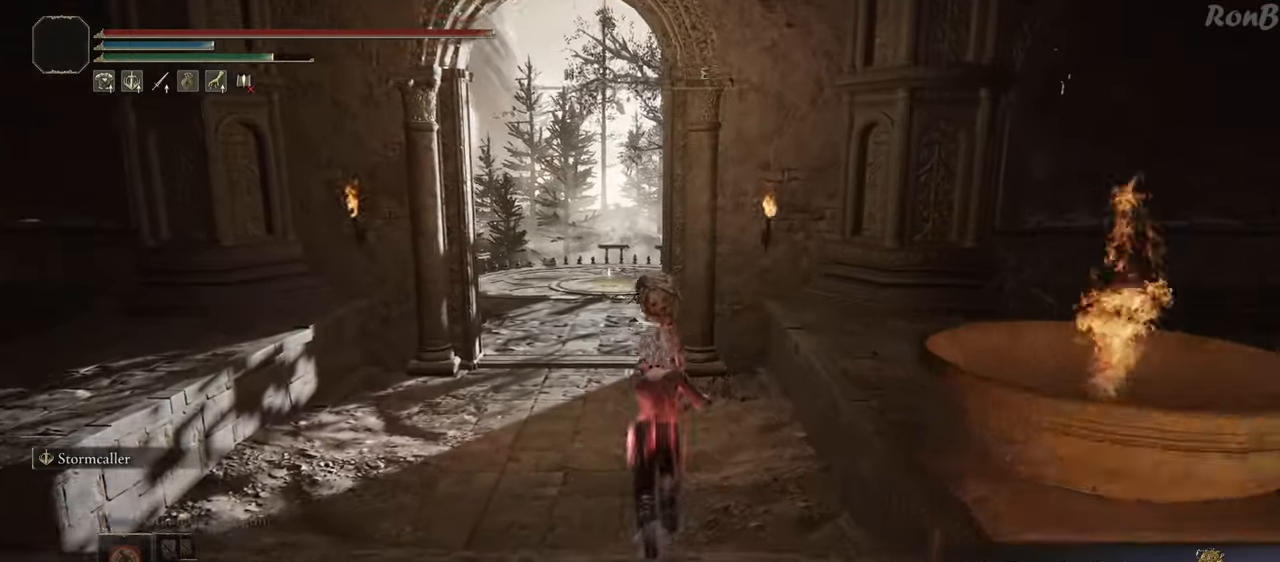
{"dt_ms": 500, "buttons": ["R1"], "left_stick": "up", "right_stick": "center", "events": []}
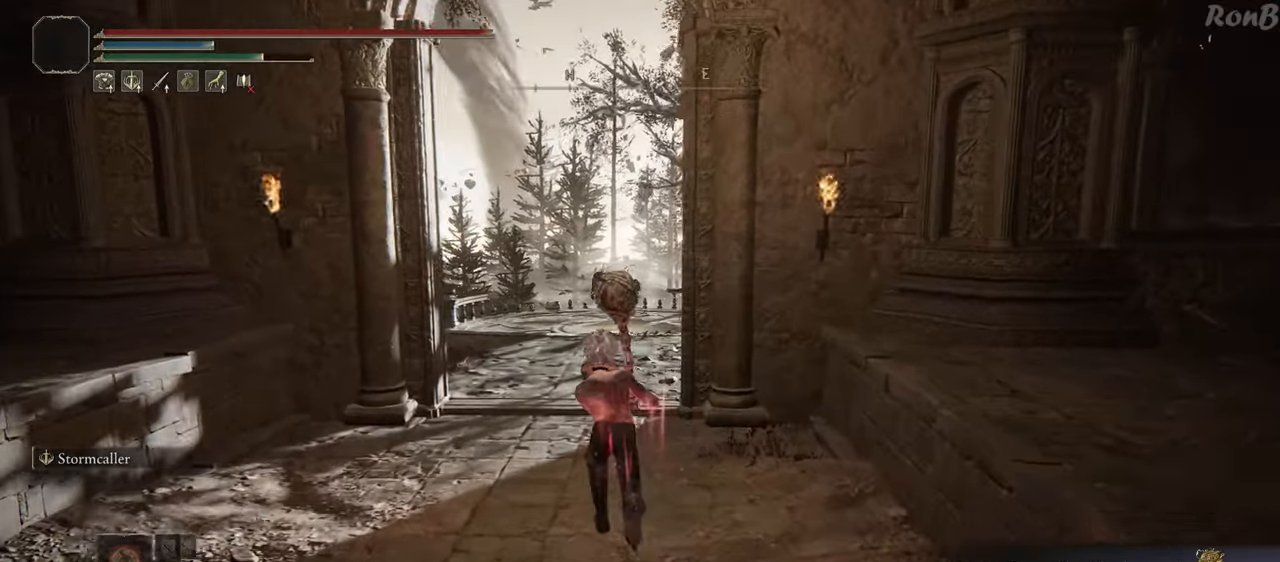
{"dt_ms": 500, "buttons": ["R1"], "left_stick": "up", "right_stick": "center", "events": []}
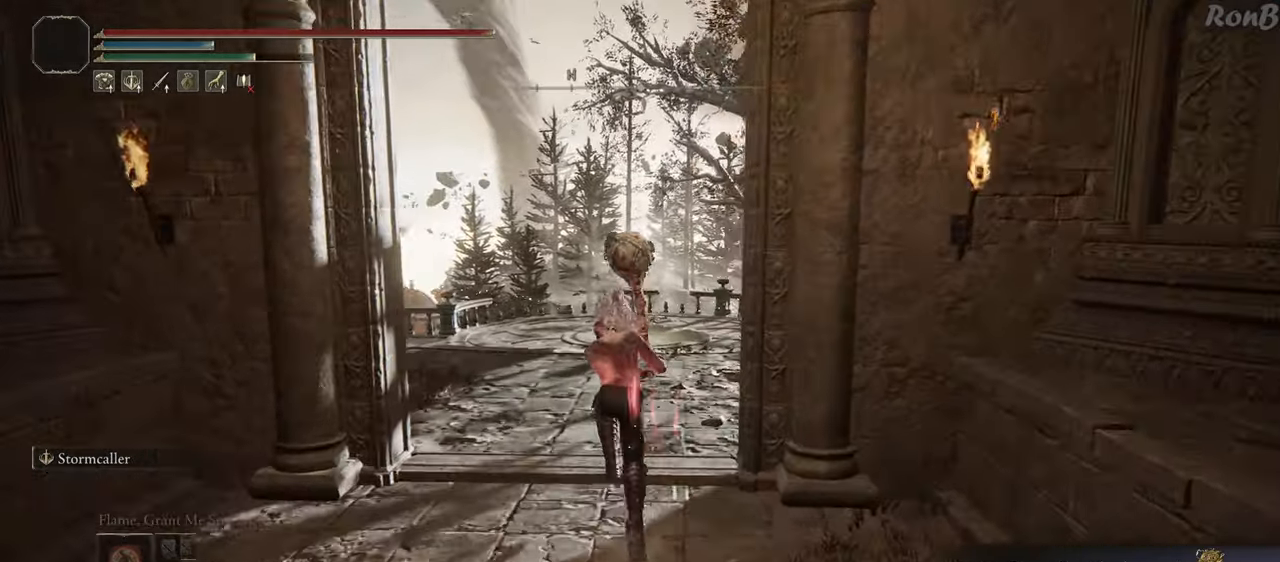
{"dt_ms": 500, "buttons": ["R1"], "left_stick": "up", "right_stick": "center", "events": []}
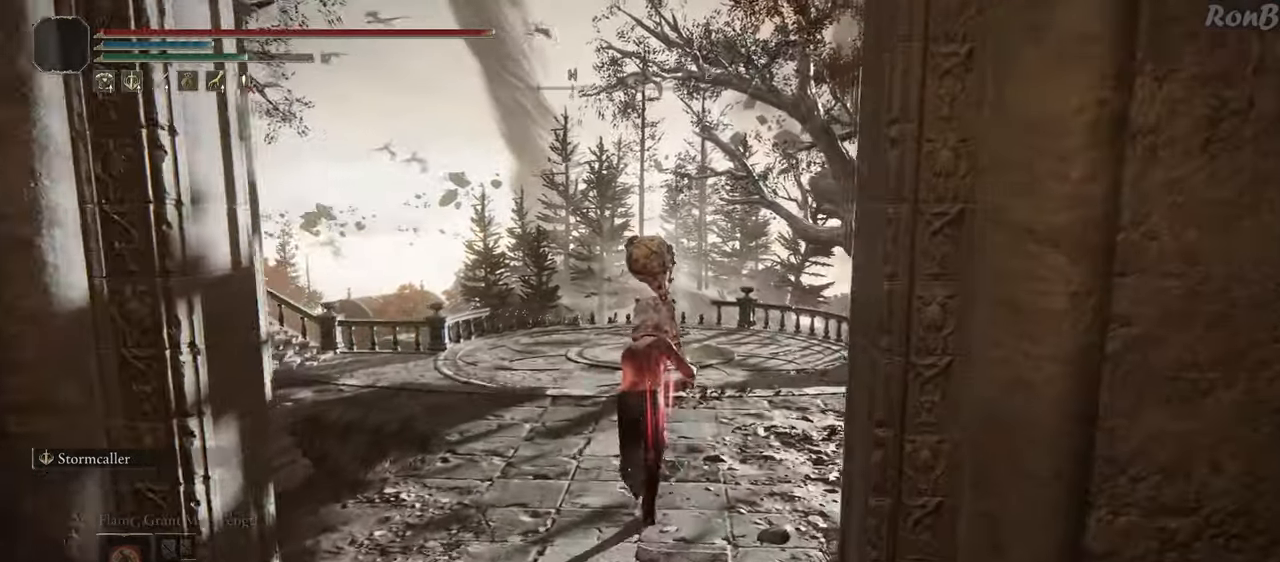
{"dt_ms": 500, "buttons": ["R1"], "left_stick": "up", "right_stick": "center", "events": []}
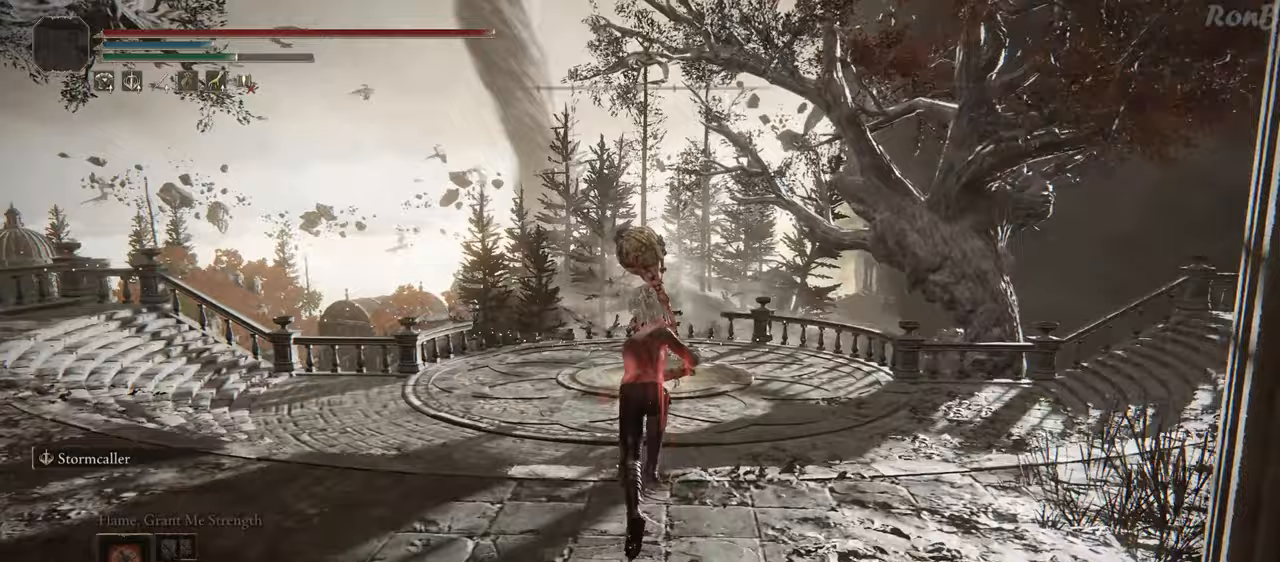
{"dt_ms": 500, "buttons": ["R1"], "left_stick": "up", "right_stick": "center"}
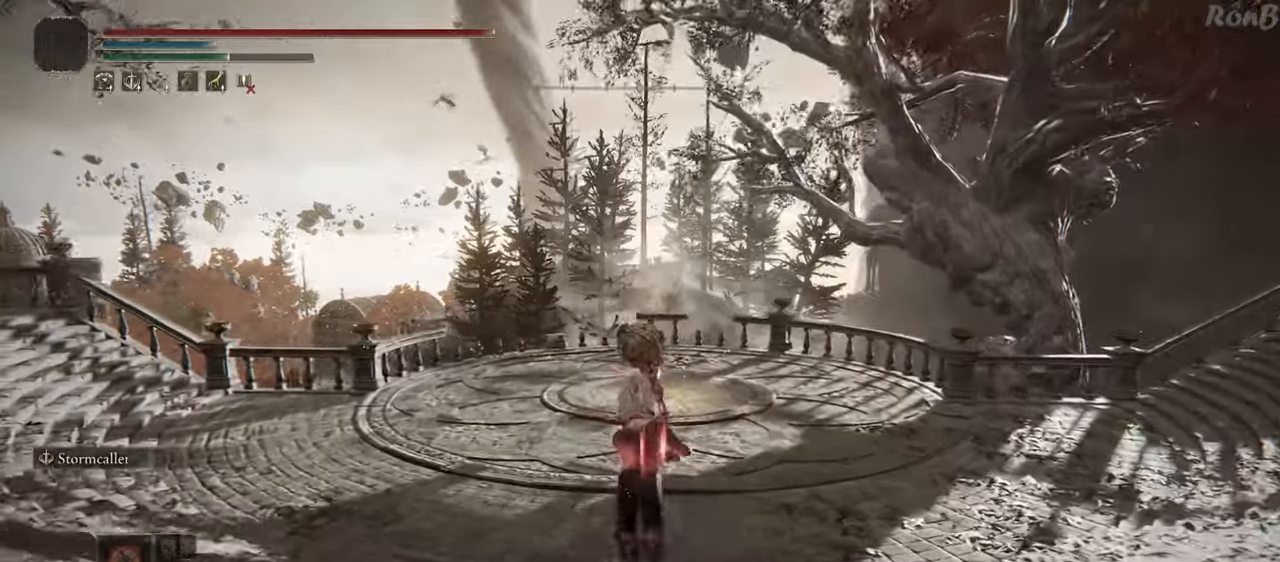
{"dt_ms": 500, "buttons": ["R1"], "left_stick": "up", "right_stick": "right"}
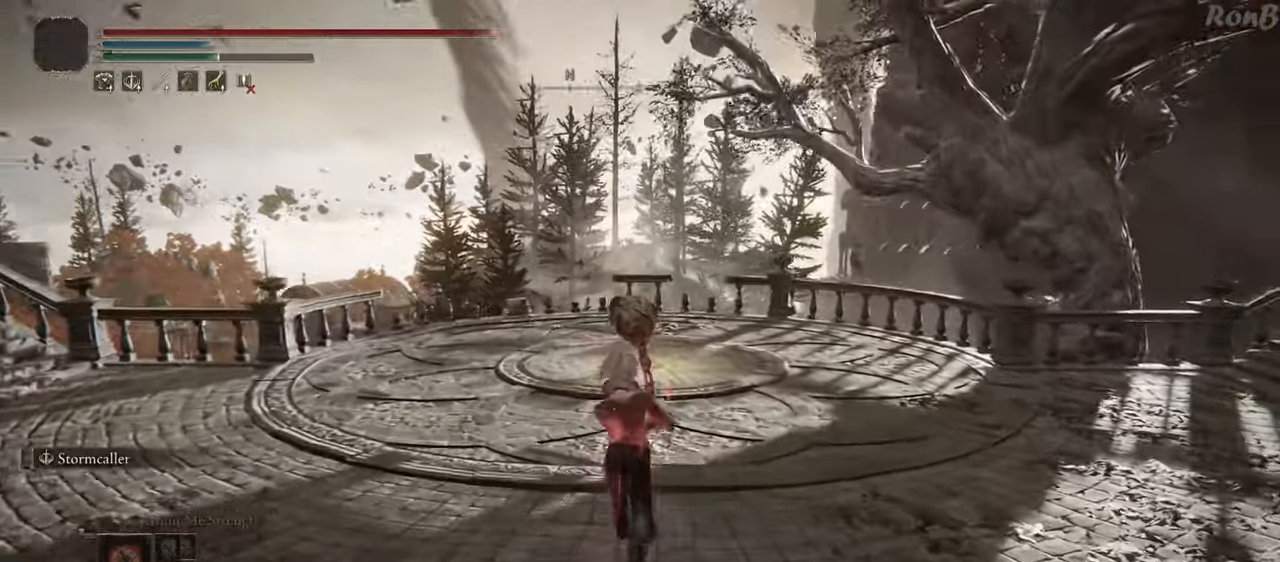
{"dt_ms": 500, "buttons": ["R1"], "left_stick": "up", "right_stick": "up-right", "events": [[150, "right_stick", "up-right"]]}
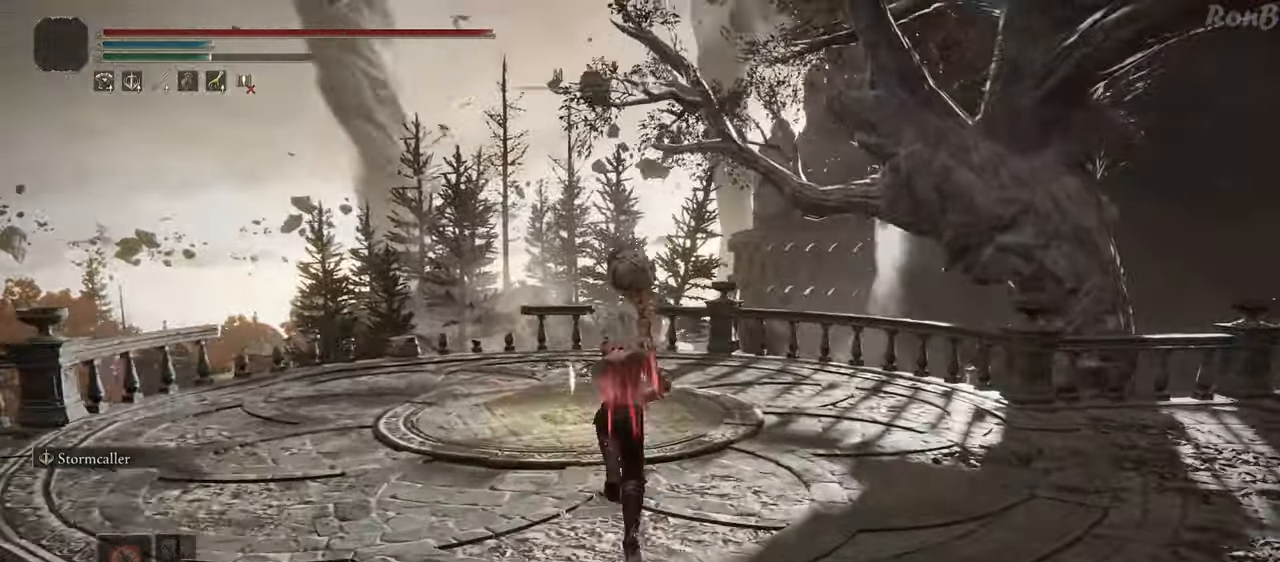
{"dt_ms": 500, "buttons": ["R1"], "left_stick": "up", "right_stick": "center", "events": [[67, "right_stick", "center"], [433, "TRIANGLE", "down"], [500, "TRIANGLE", "up"]]}
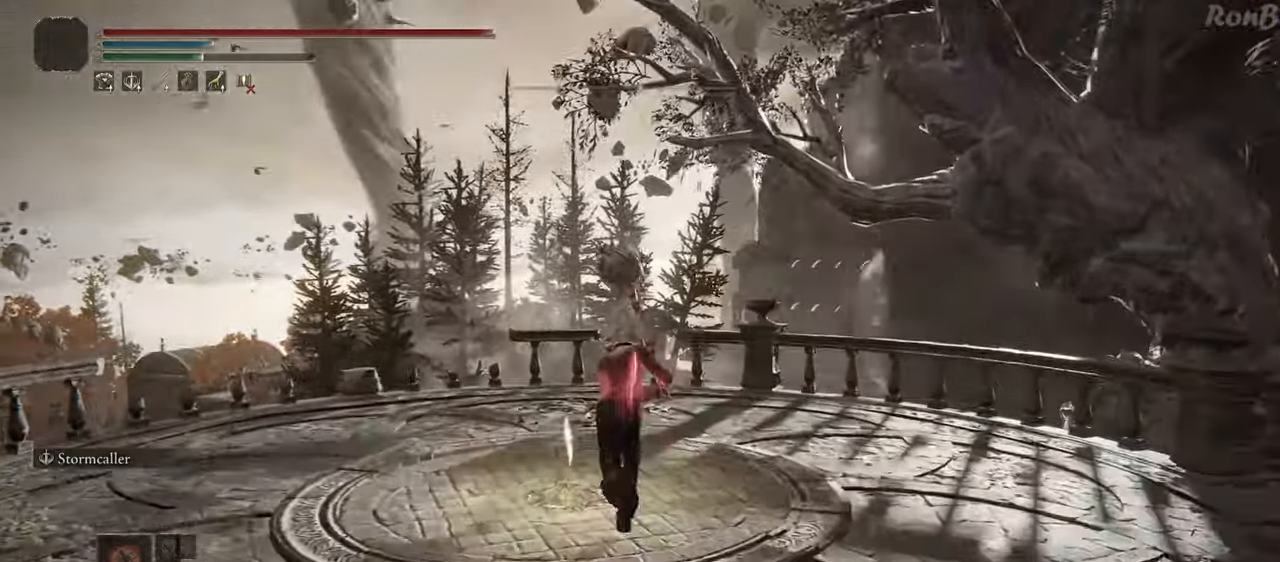
{"dt_ms": 500, "buttons": [], "left_stick": "center", "right_stick": "left", "events": [[100, "TRIANGLE", "down"], [133, "TRIANGLE", "up"], [200, "R1", "up"], [200, "left_stick", "center"], [467, "right_stick", "left"]]}
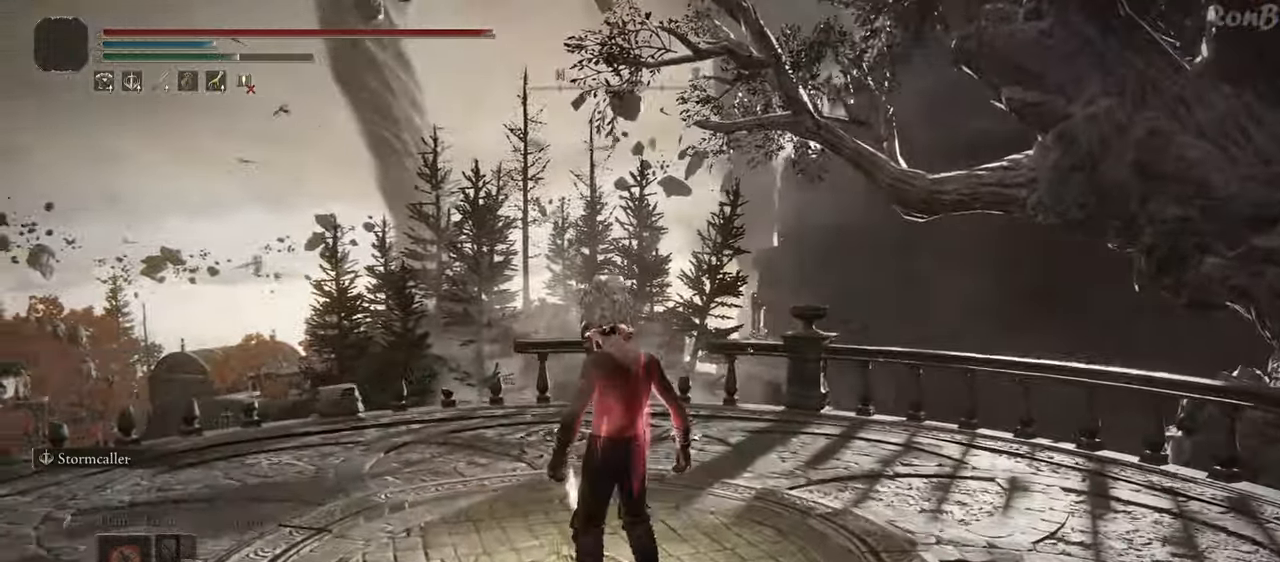
{"dt_ms": 500, "buttons": [], "left_stick": "center", "right_stick": "left", "events": [[433, "L2", "down"], [450, "L2", "up"]]}
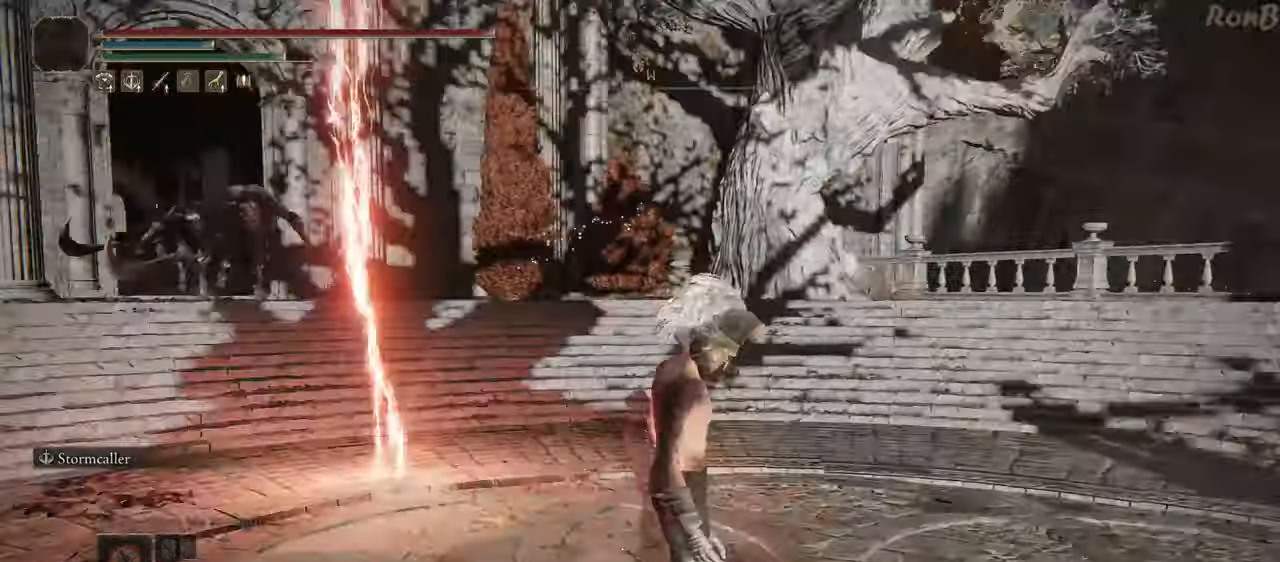
{"dt_ms": 500, "buttons": [], "left_stick": "center", "right_stick": "center", "events": [[167, "right_stick", "center"]]}
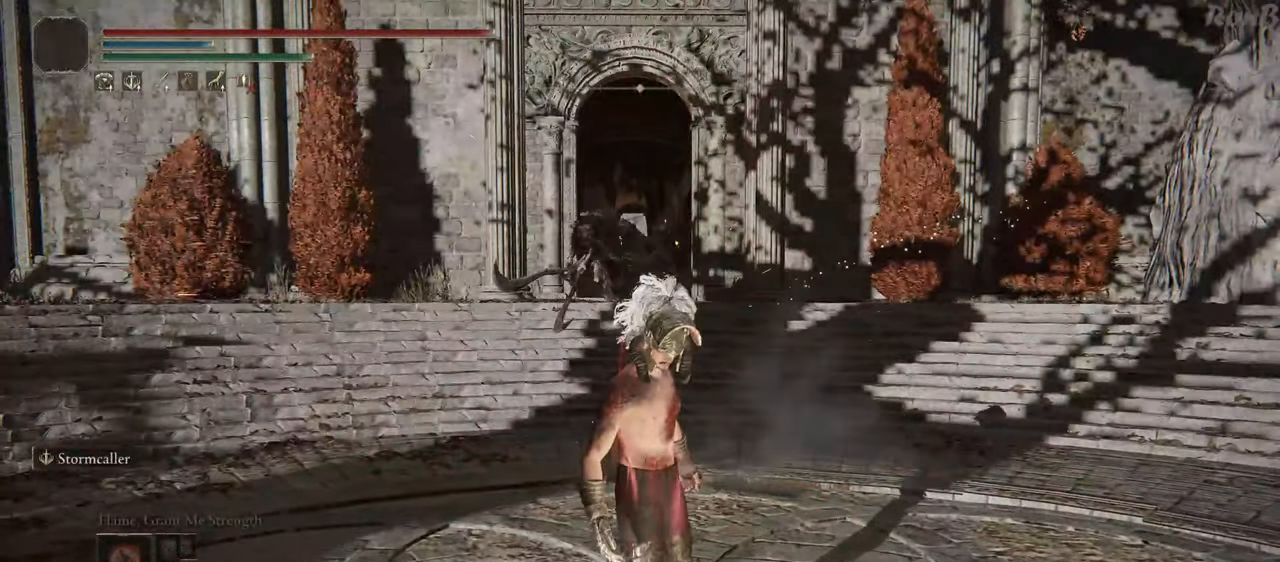
{"dt_ms": 500, "buttons": [], "left_stick": "center", "right_stick": "down", "events": [[483, "right_stick", "down"]]}
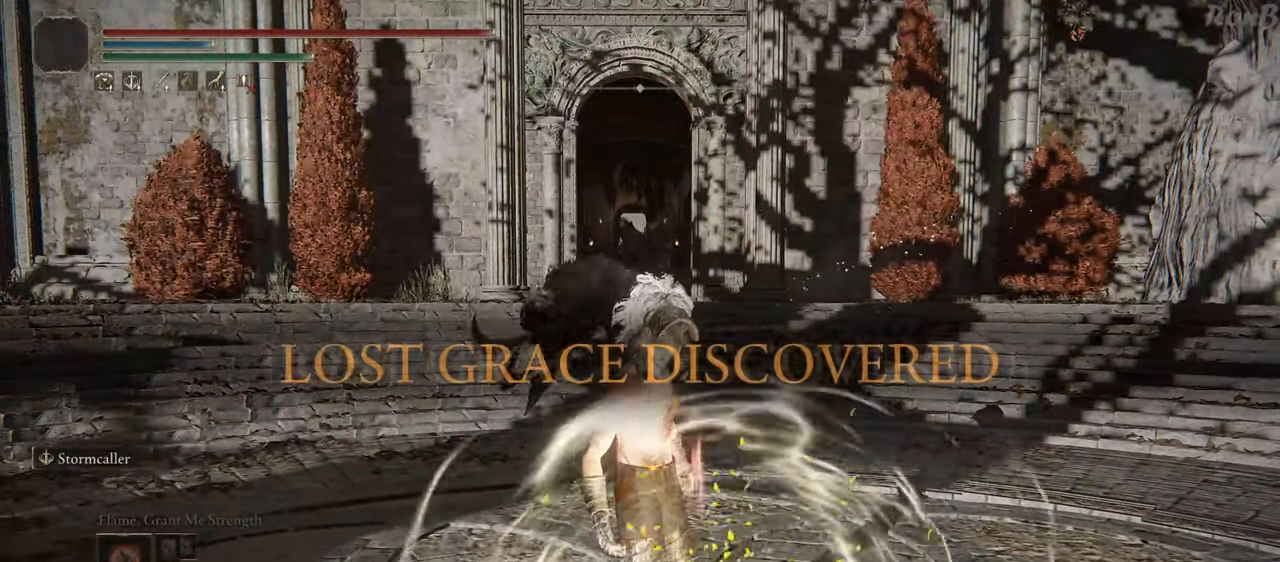
{"dt_ms": 500, "buttons": [], "left_stick": "down", "right_stick": "center", "events": [[283, "right_stick", "center"], [333, "left_stick", "down"]]}
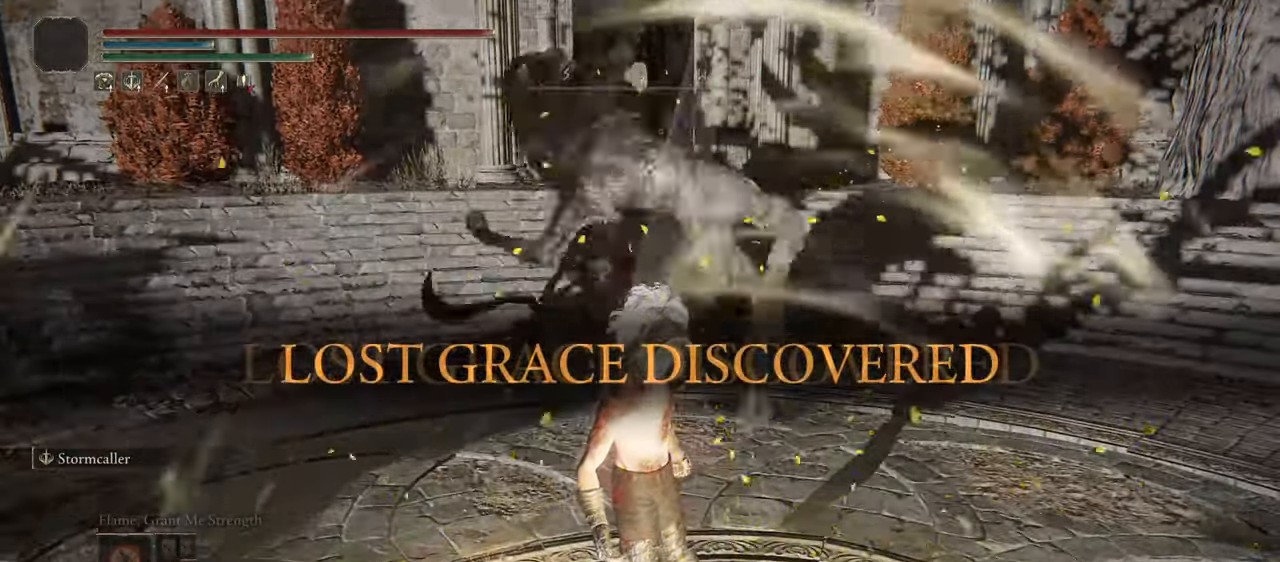
{"dt_ms": 1000, "buttons": [], "left_stick": "down-right", "right_stick": "center"}
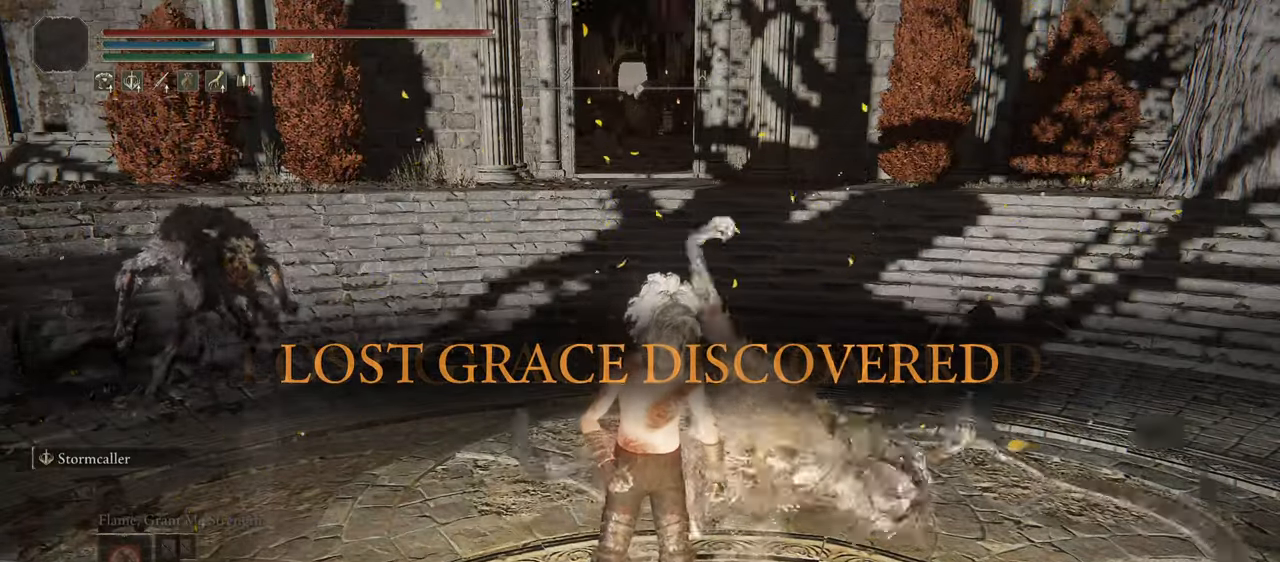
{"dt_ms": 500, "buttons": ["R1"], "left_stick": "down-right", "right_stick": "down-right", "events": [[17, "R1", "down"], [117, "R1", "up"], [133, "right_stick", "down"], [317, "right_stick", "down-right"], [450, "R1", "down"]]}
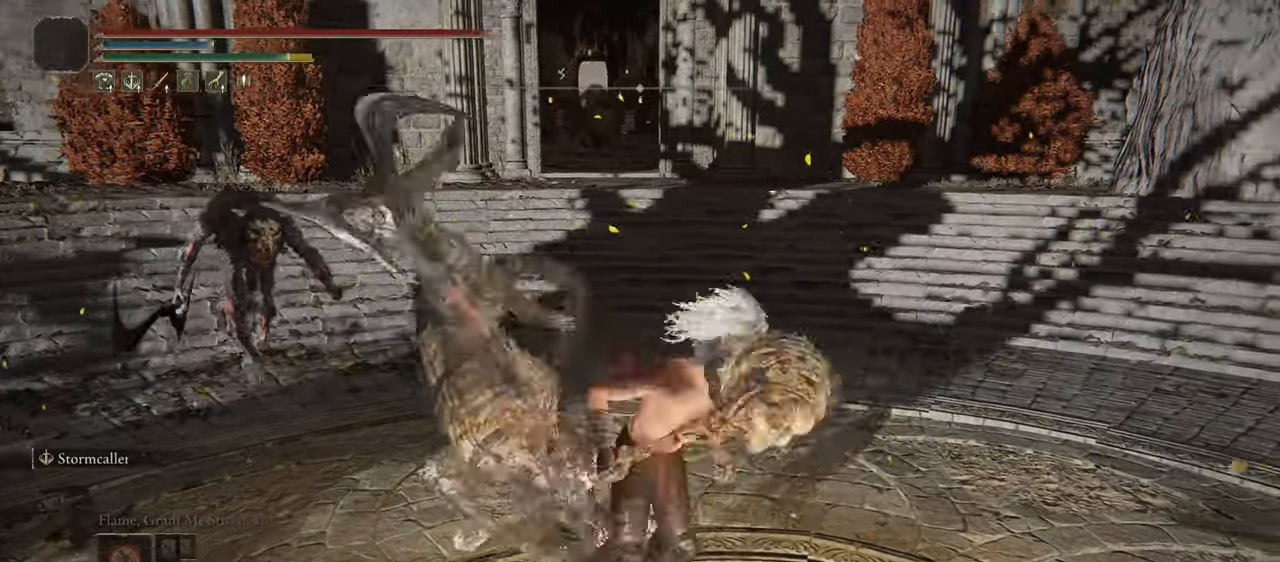
{"dt_ms": 500, "buttons": ["R1"], "left_stick": "up-right", "right_stick": "right", "events": [[67, "R1", "up"], [183, "L2", "down"], [200, "L2", "up"], [267, "left_stick", "right"], [450, "R1", "down"], [450, "right_stick", "right"], [500, "left_stick", "up-right"]]}
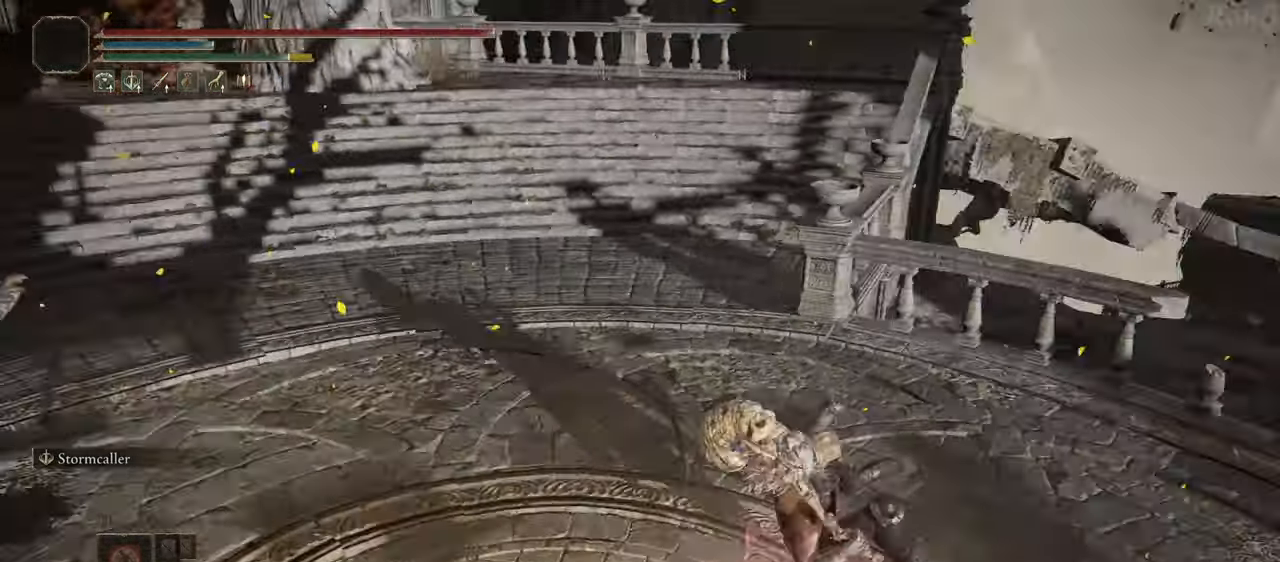
{"dt_ms": 500, "buttons": [], "left_stick": "right", "right_stick": "down", "events": [[50, "R1", "up"], [67, "right_stick", "down-right"], [317, "left_stick", "right"], [400, "right_stick", "down"]]}
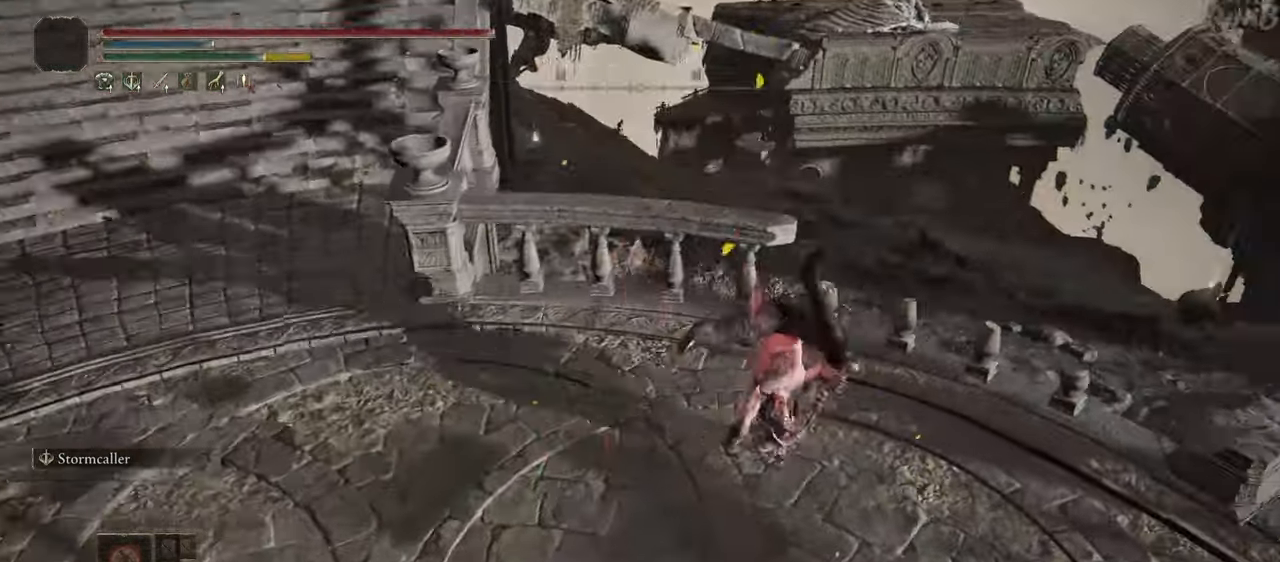
{"dt_ms": 500, "buttons": ["R1"], "left_stick": "up-right", "right_stick": "center", "events": [[33, "R1", "down"], [267, "left_stick", "up-right"], [400, "right_stick", "down-right"], [500, "right_stick", "center"]]}
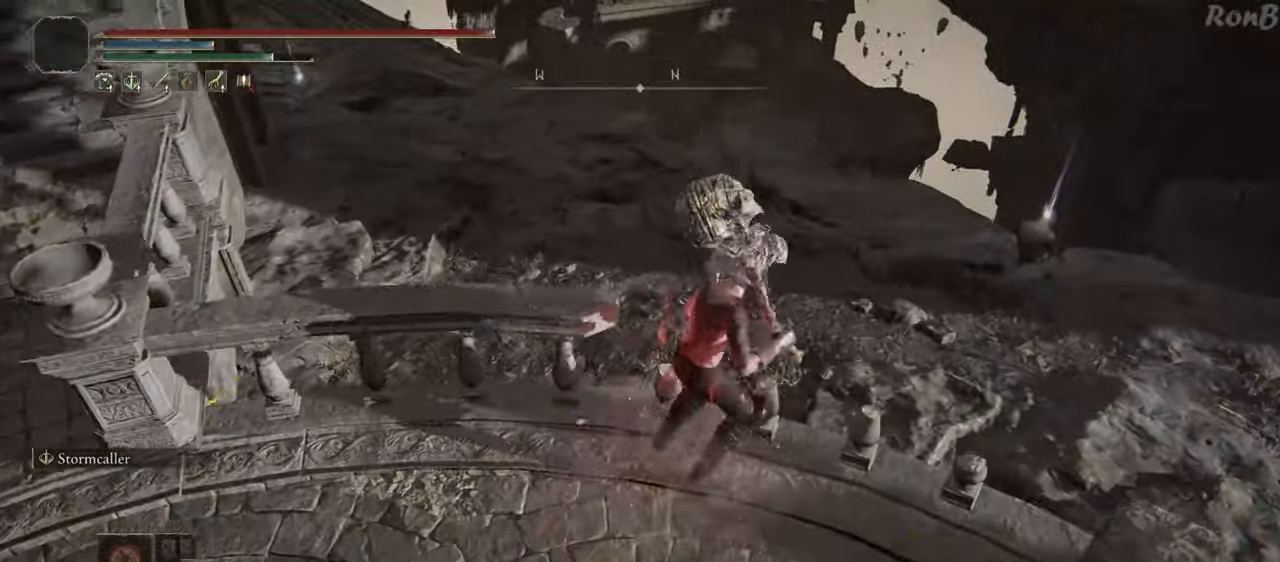
{"dt_ms": 500, "buttons": ["R1"], "left_stick": "up-right", "right_stick": "left", "events": [[417, "right_stick", "left"]]}
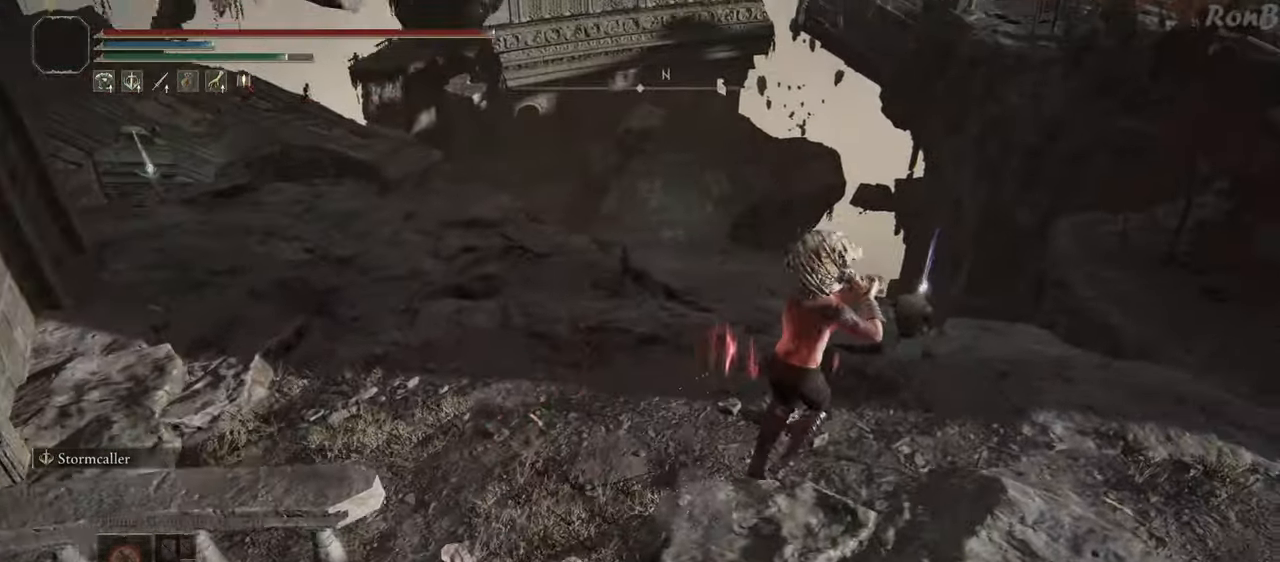
{"dt_ms": 500, "buttons": ["R1"], "left_stick": "up-right", "right_stick": "left", "events": []}